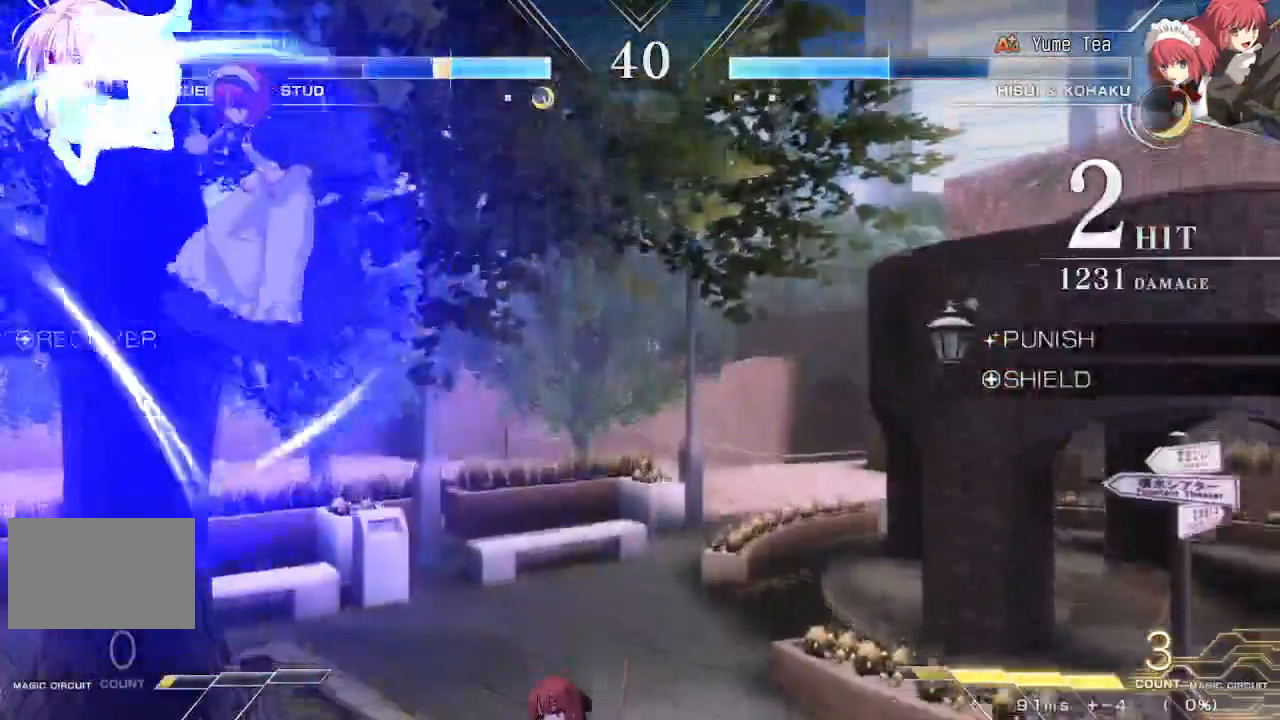
Gameplay with a controller (arcade stick); each line is a JSON object with the inputs held at the frame after it (dt_ms = milliseconds from this image to that frame). "events" lists button and stick changes between this image and that frame as [ms after this image, input, new state], when the widget could be followed in between. Not read: L3 R3 other_buttons.
{"dt_ms": 1000, "buttons": ["R1"], "events": [[333, "SQUARE", "up"], [333, "TRIANGLE", "up"], [383, "DPAD_RIGHT", "up"], [450, "TRIANGLE", "down"], [500, "TRIANGLE", "up"], [617, "DPAD_UP", "down"], [783, "DPAD_UP", "up"], [817, "DPAD_LEFT", "down"], [967, "DPAD_LEFT", "up"], [983, "R1", "down"]]}
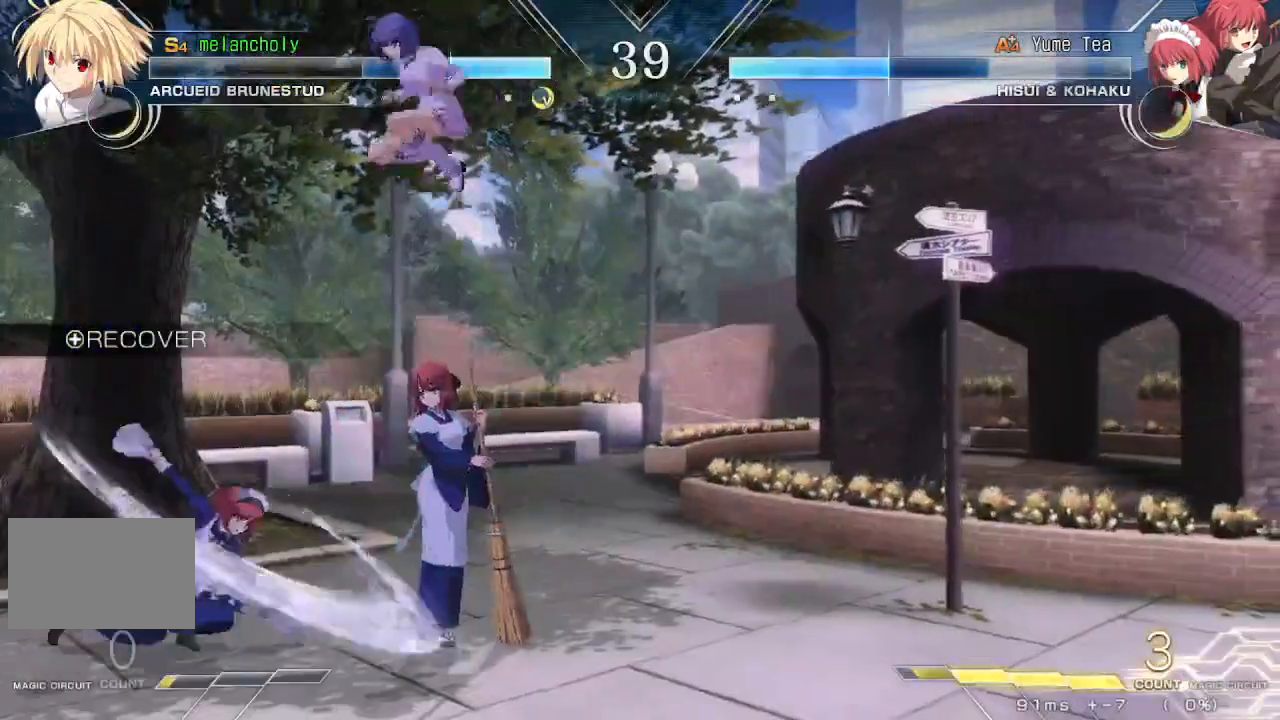
{"dt_ms": 500, "buttons": ["DPAD_UP"], "events": [[267, "R1", "up"], [400, "DPAD_UP", "down"]]}
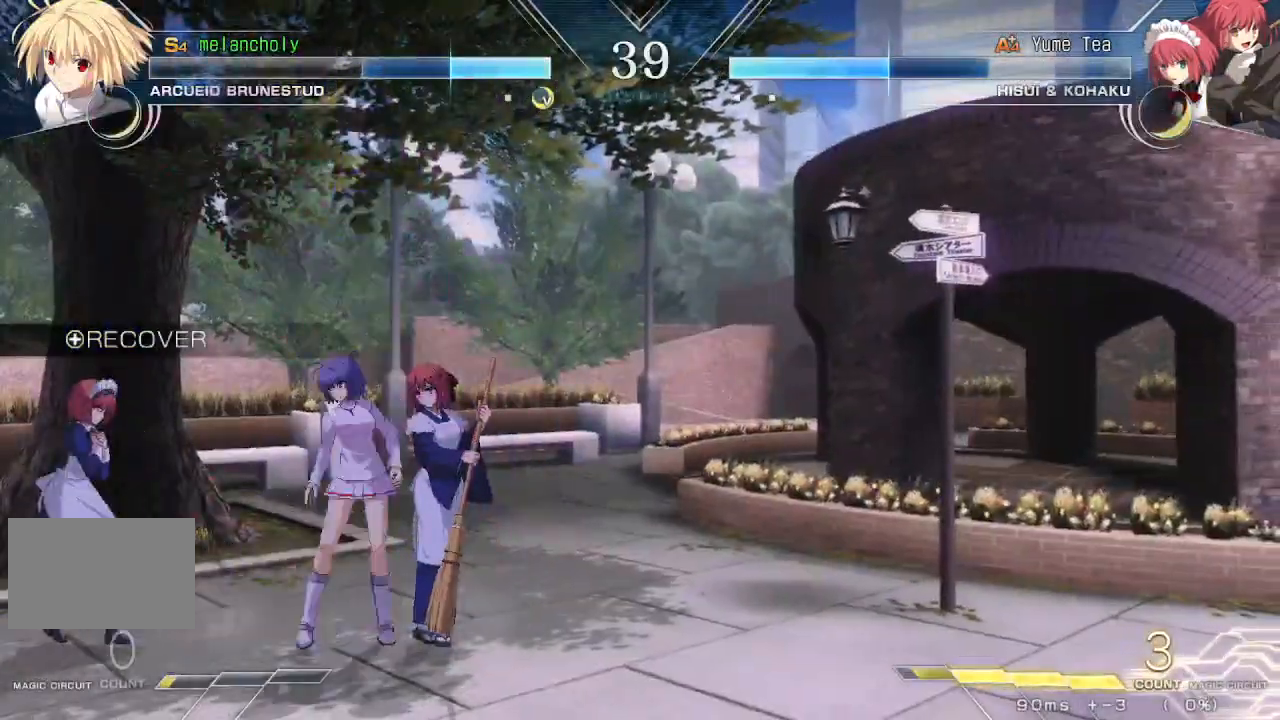
{"dt_ms": 500, "buttons": ["R1"], "events": [[67, "DPAD_LEFT", "down"], [100, "DPAD_UP", "up"], [233, "R1", "down"], [300, "DPAD_LEFT", "up"]]}
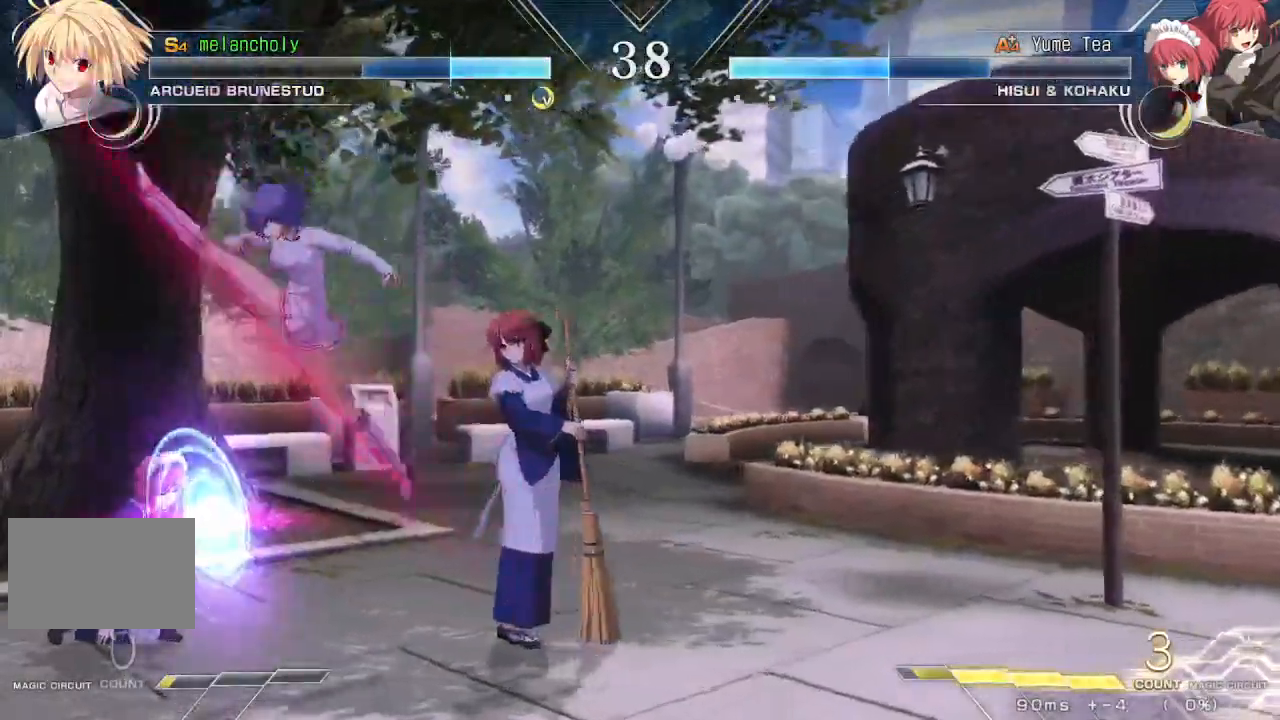
{"dt_ms": 500, "buttons": ["TRIANGLE", "DPAD_DOWN"], "events": [[50, "R1", "up"], [167, "DPAD_DOWN", "down"], [250, "TRIANGLE", "down"], [383, "TRIANGLE", "up"], [483, "TRIANGLE", "down"]]}
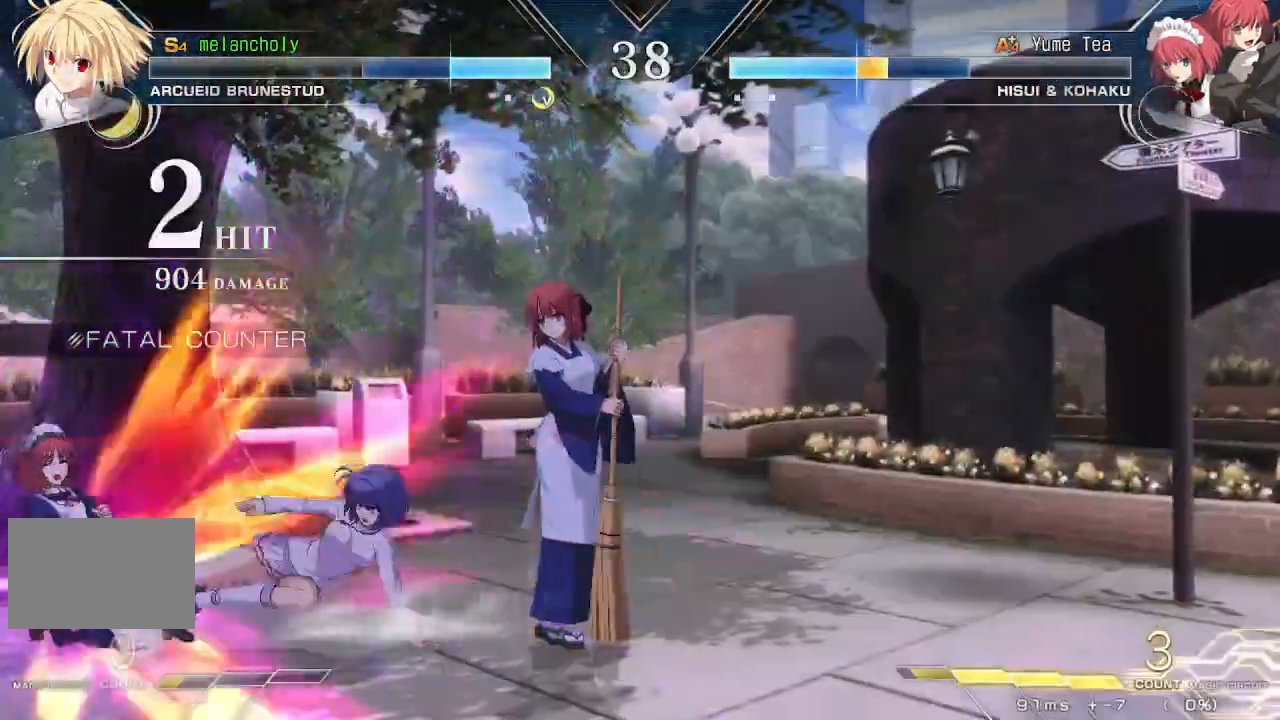
{"dt_ms": 500, "buttons": ["DPAD_DOWN"], "events": [[50, "TRIANGLE", "up"], [250, "R1", "down"], [450, "R1", "up"]]}
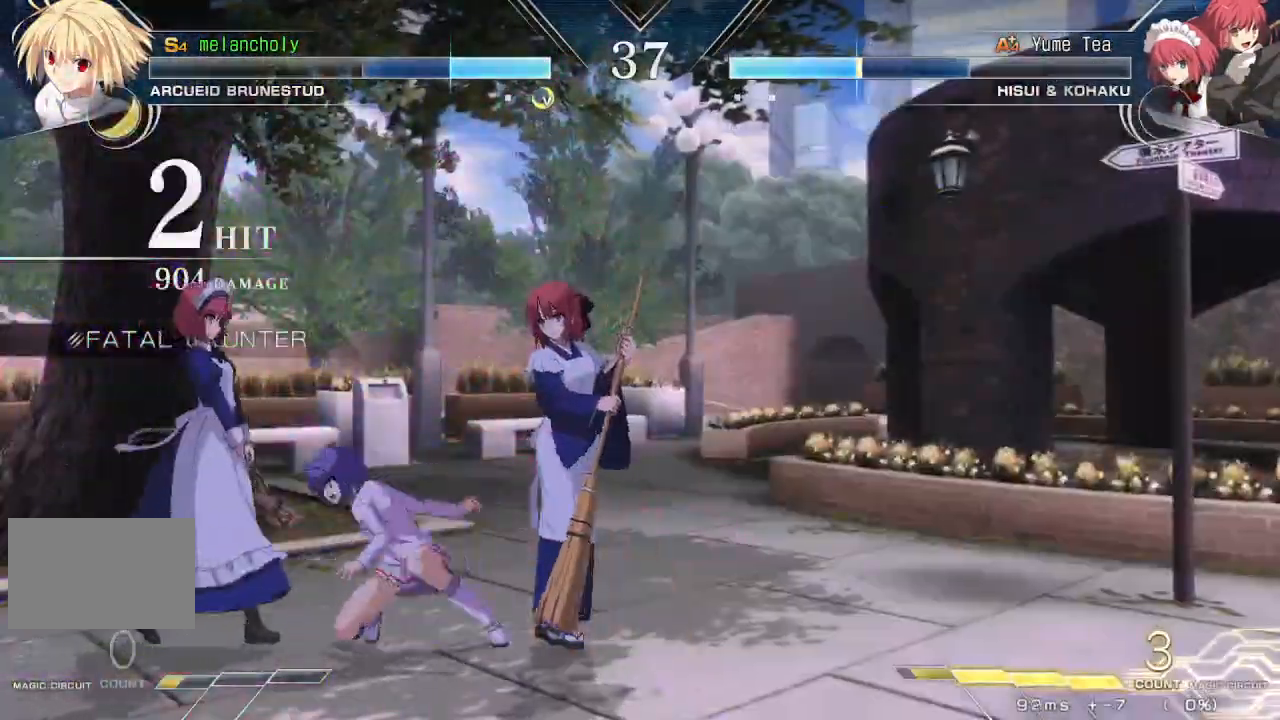
{"dt_ms": 500, "buttons": ["DPAD_RIGHT"], "events": [[17, "R1", "down"], [83, "R1", "up"], [183, "DPAD_RIGHT", "down"], [267, "DPAD_DOWN", "up"], [283, "TRIANGLE", "down"], [350, "TRIANGLE", "up"], [417, "TRIANGLE", "down"], [500, "TRIANGLE", "up"]]}
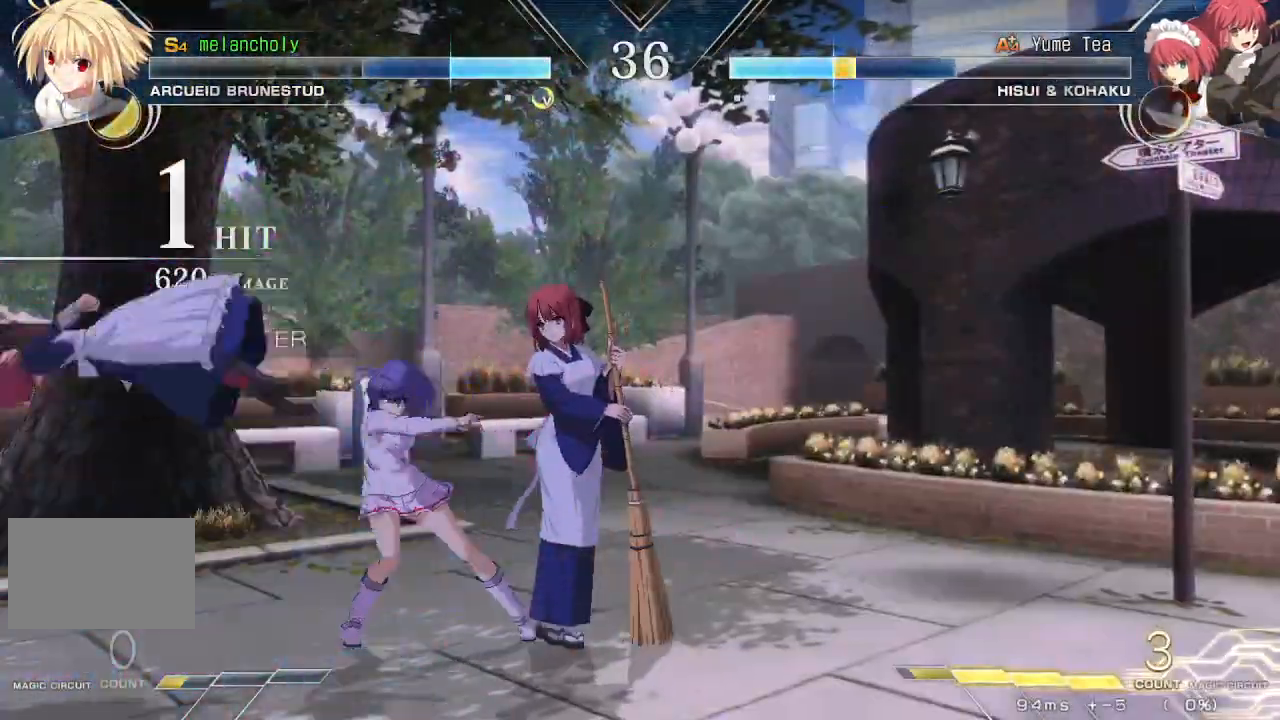
{"dt_ms": 500, "buttons": ["TRIANGLE", "DPAD_RIGHT"], "events": [[50, "TRIANGLE", "down"], [117, "TRIANGLE", "up"], [183, "TRIANGLE", "down"], [250, "TRIANGLE", "up"], [300, "TRIANGLE", "down"]]}
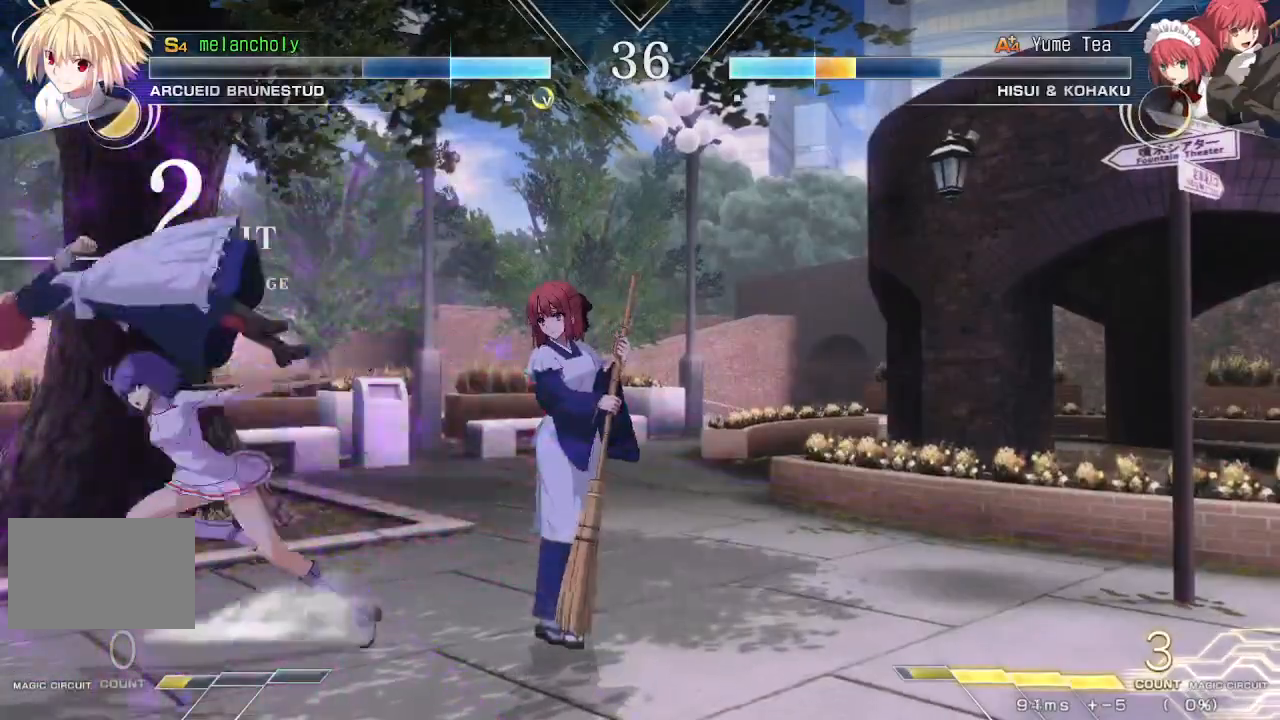
{"dt_ms": 500, "buttons": ["DPAD_UP", "DPAD_LEFT"], "events": [[50, "TRIANGLE", "up"], [83, "DPAD_RIGHT", "up"], [167, "DPAD_LEFT", "down"], [483, "DPAD_UP", "down"]]}
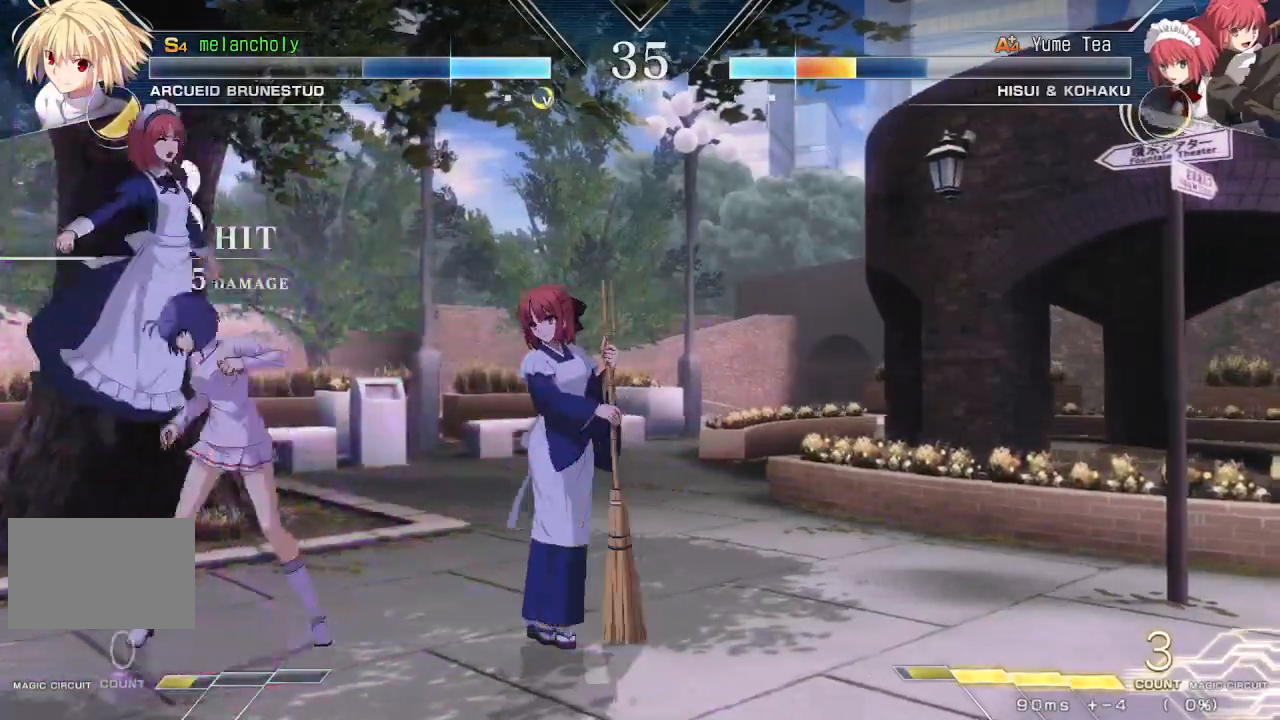
{"dt_ms": 500, "buttons": ["R1", "DPAD_DOWN"], "events": [[83, "SQUARE", "down"], [100, "DPAD_LEFT", "up"], [133, "DPAD_UP", "up"], [167, "DPAD_DOWN", "down"], [200, "R1", "down"], [200, "SQUARE", "up"], [283, "R1", "up"], [333, "R1", "down"], [400, "R1", "up"], [467, "R1", "down"]]}
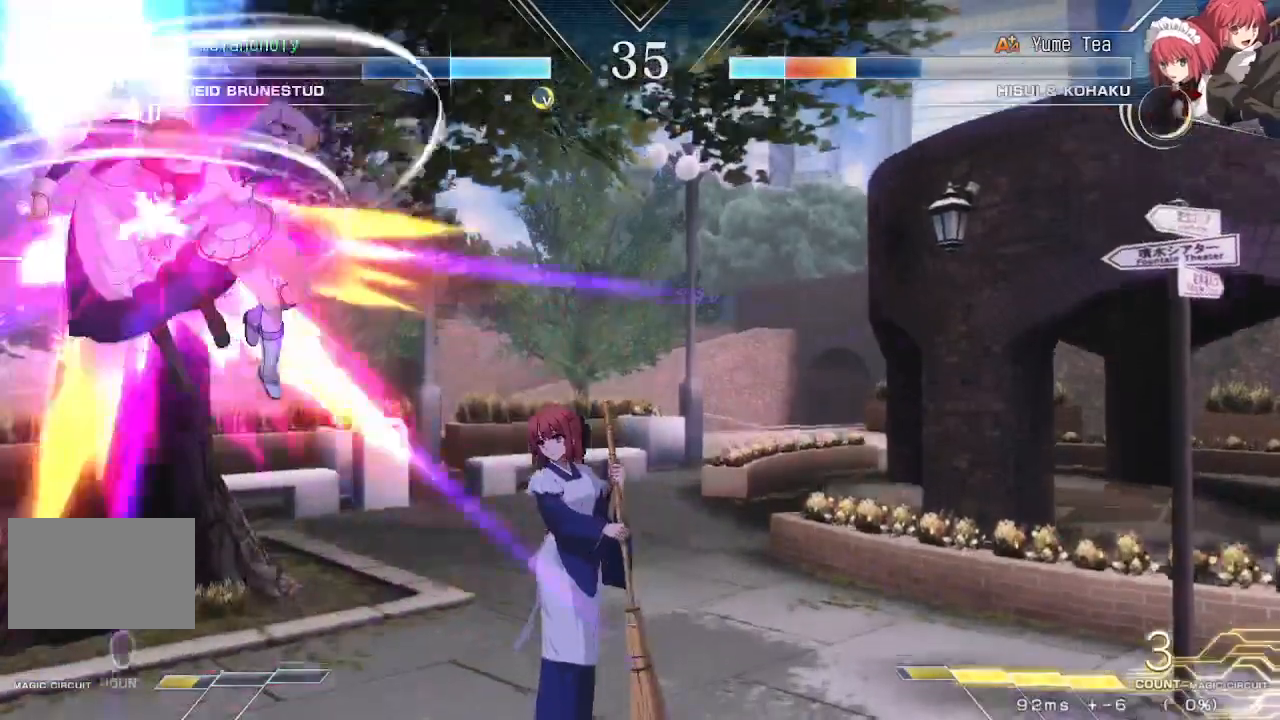
{"dt_ms": 500, "buttons": ["DPAD_DOWN"], "events": [[33, "R1", "up"], [83, "R1", "down"], [183, "R1", "up"], [300, "DPAD_DOWN", "up"], [500, "DPAD_DOWN", "down"]]}
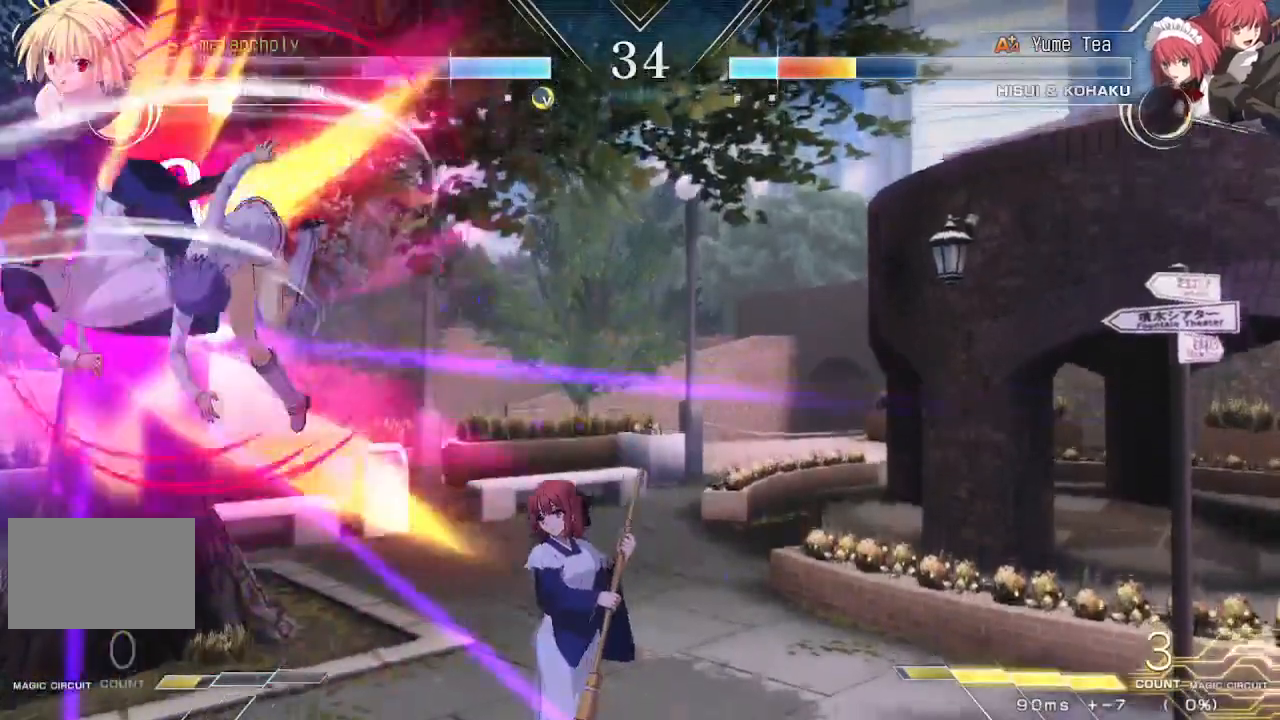
{"dt_ms": 500, "buttons": ["SQUARE"], "events": [[50, "DPAD_DOWN", "up"], [133, "DPAD_DOWN", "down"], [200, "SQUARE", "down"], [283, "DPAD_DOWN", "up"], [400, "SQUARE", "up"], [467, "SQUARE", "down"]]}
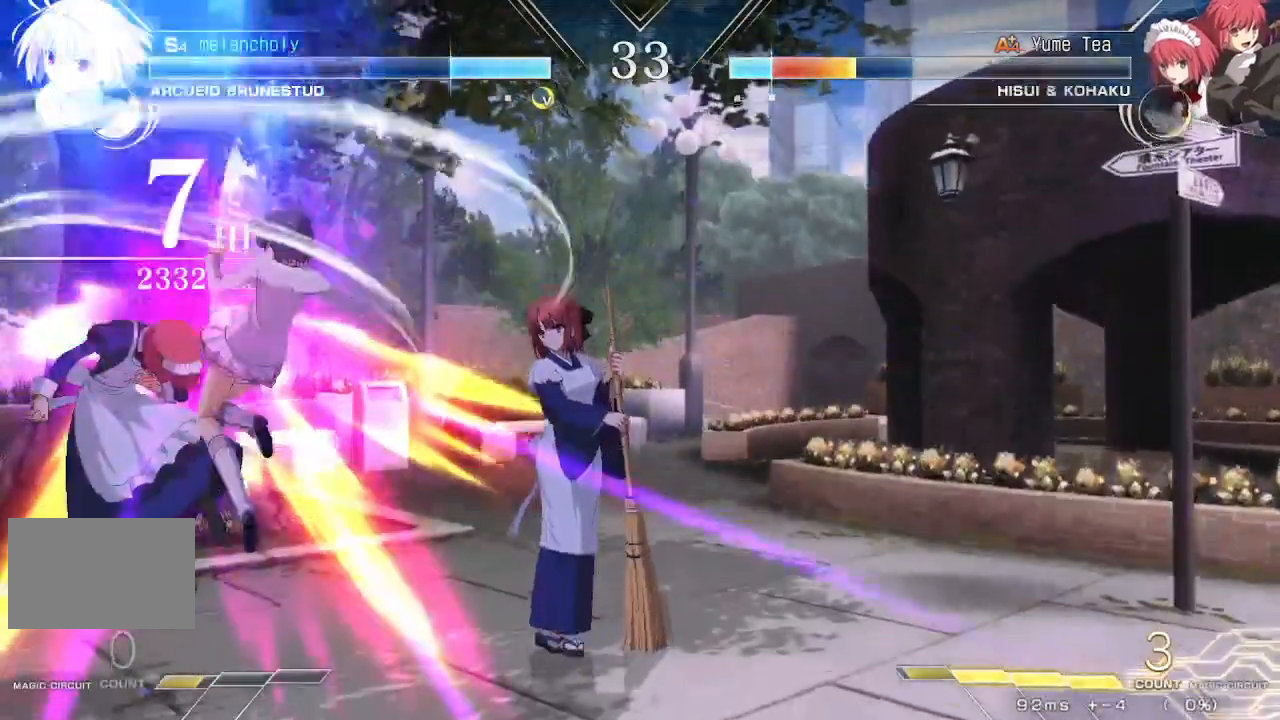
{"dt_ms": 500, "buttons": [], "events": [[150, "SQUARE", "up"], [217, "SQUARE", "down"], [333, "SQUARE", "up"]]}
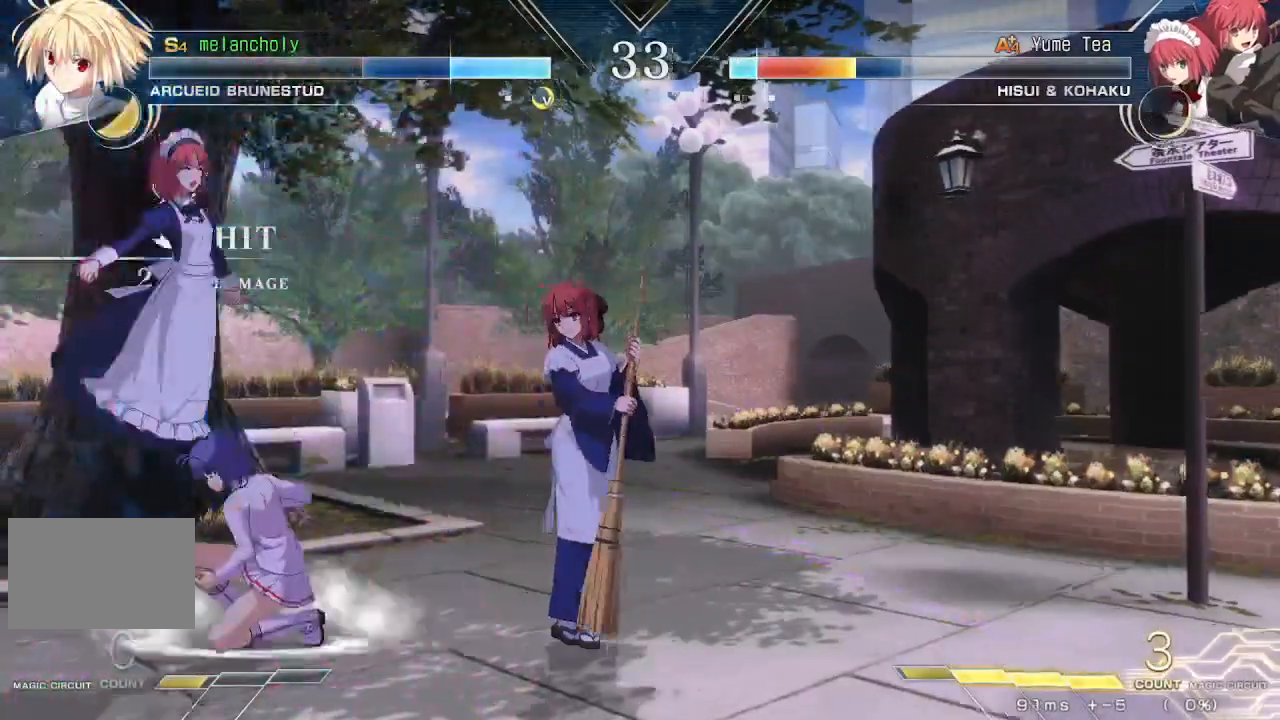
{"dt_ms": 1000, "buttons": [], "events": [[217, "SQUARE", "down"], [317, "SQUARE", "up"], [450, "SQUARE", "down"], [450, "TRIANGLE", "down"], [567, "SQUARE", "up"], [567, "TRIANGLE", "up"], [633, "DPAD_DOWN", "down"], [717, "DPAD_LEFT", "down"], [767, "DPAD_DOWN", "up"], [817, "TRIANGLE", "down"], [850, "DPAD_LEFT", "up"], [883, "TRIANGLE", "up"]]}
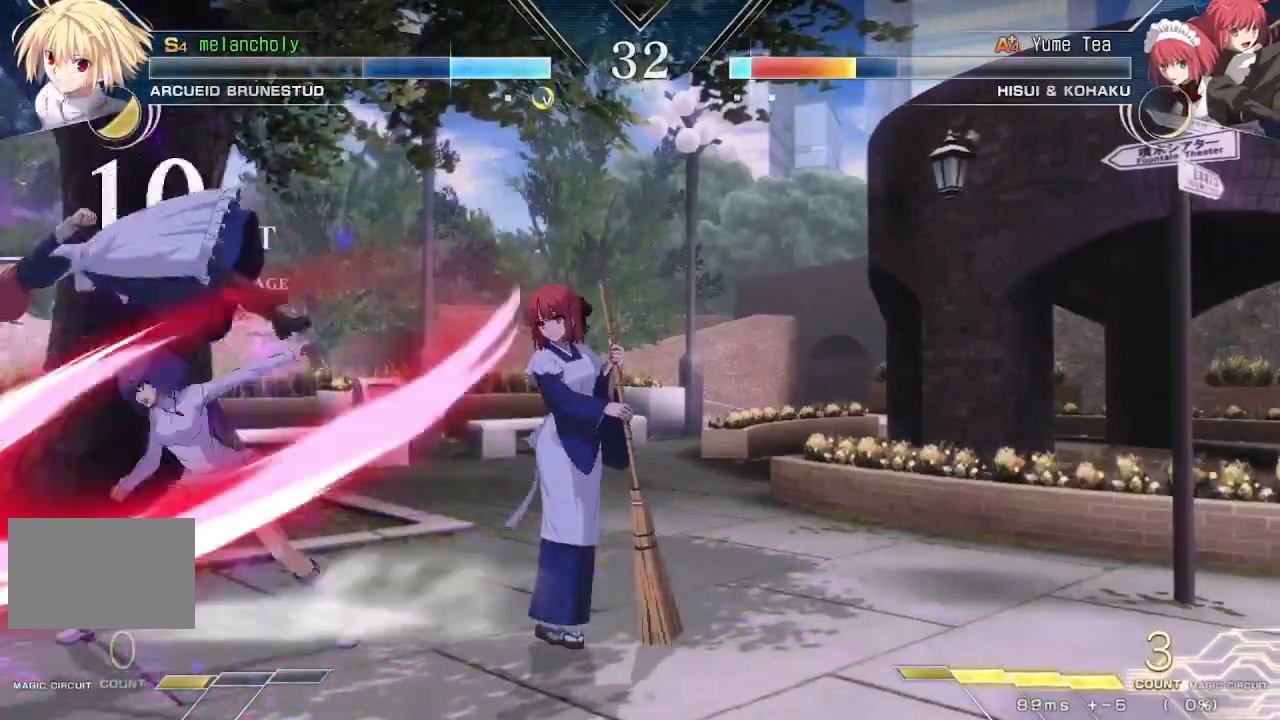
{"dt_ms": 500, "buttons": [], "events": [[267, "TRIANGLE", "down"], [383, "TRIANGLE", "up"]]}
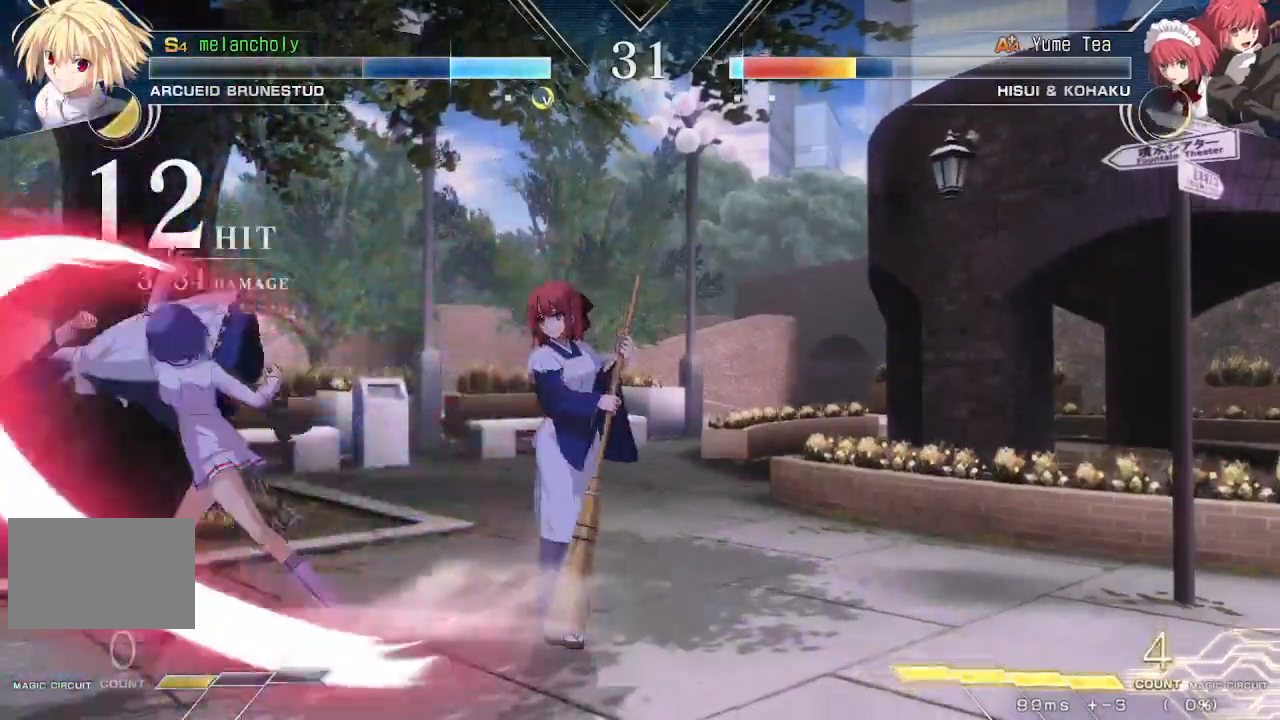
{"dt_ms": 500, "buttons": ["DPAD_DOWN"], "events": [[250, "TRIANGLE", "down"], [450, "DPAD_DOWN", "down"], [450, "TRIANGLE", "up"]]}
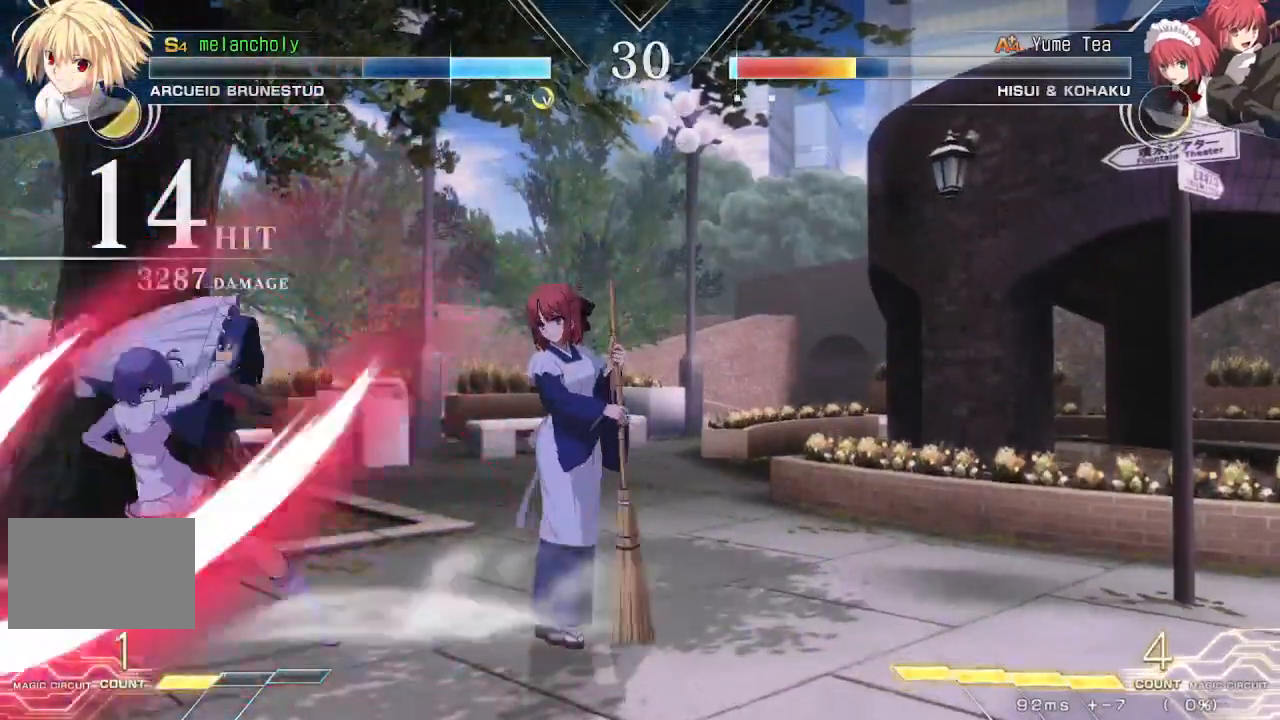
{"dt_ms": 500, "buttons": ["R1", "DPAD_RIGHT"], "events": [[50, "DPAD_RIGHT", "down"], [83, "DPAD_DOWN", "up"], [183, "R1", "down"]]}
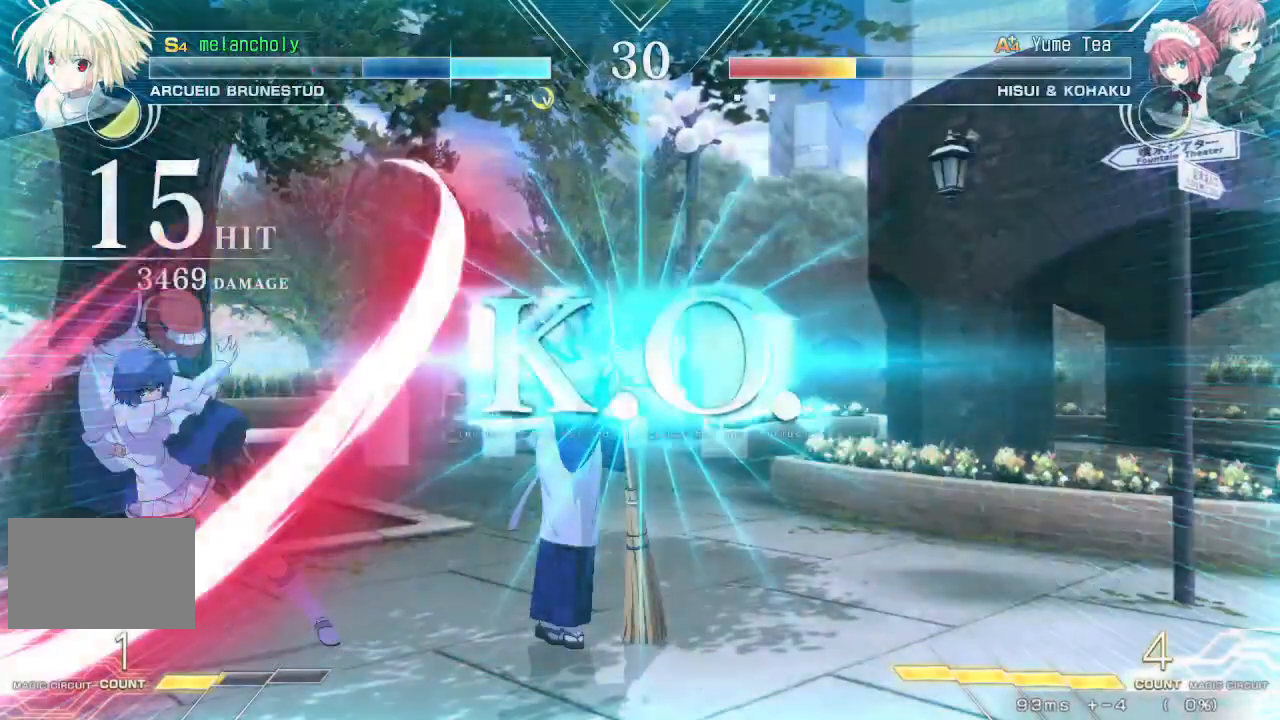
{"dt_ms": 500, "buttons": [], "events": [[33, "DPAD_RIGHT", "up"], [67, "R1", "up"]]}